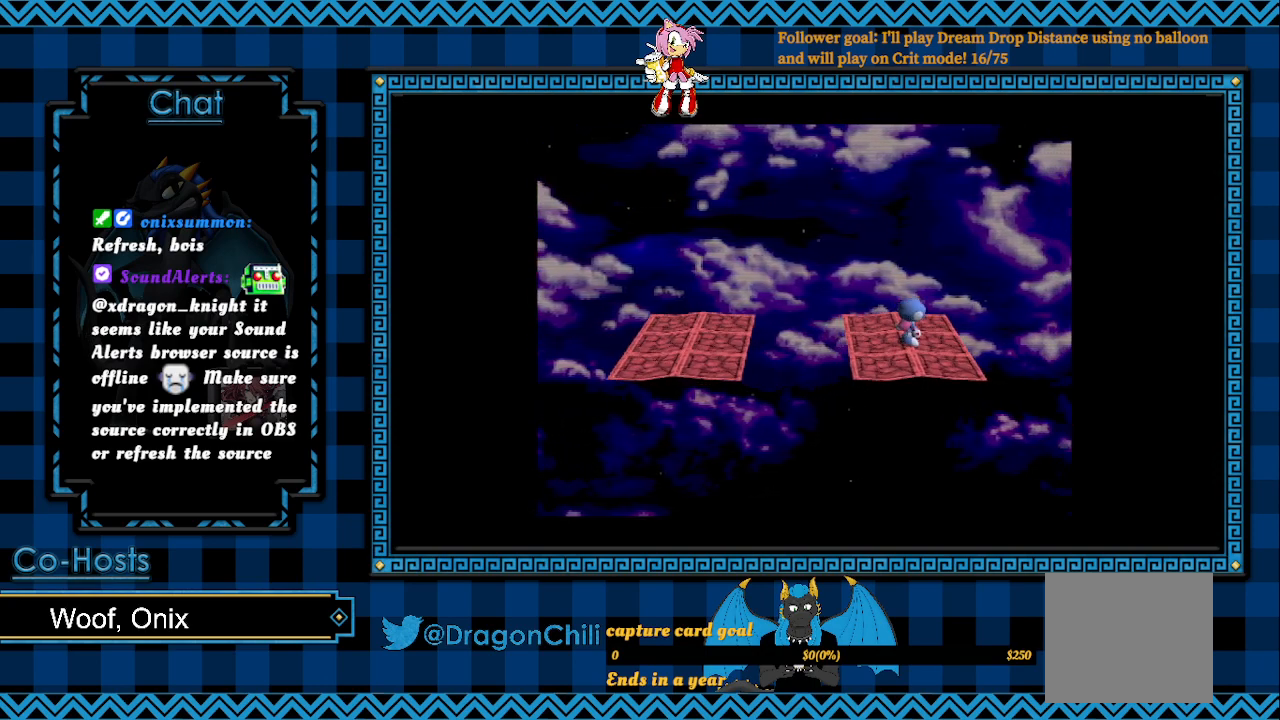
Gameplay with a controller (PlayStation layout); each line is a JSON object with the inputs held at the frame after it. "events" lists button and stick changes between this image and that frame as [ms after this image, input, new state], when the widget could be followed in between.
{"buttons": ["R2"], "left_stick": "center", "right_stick": "center", "events": [[250, "left_stick", "right"], [433, "left_stick", "center"]]}
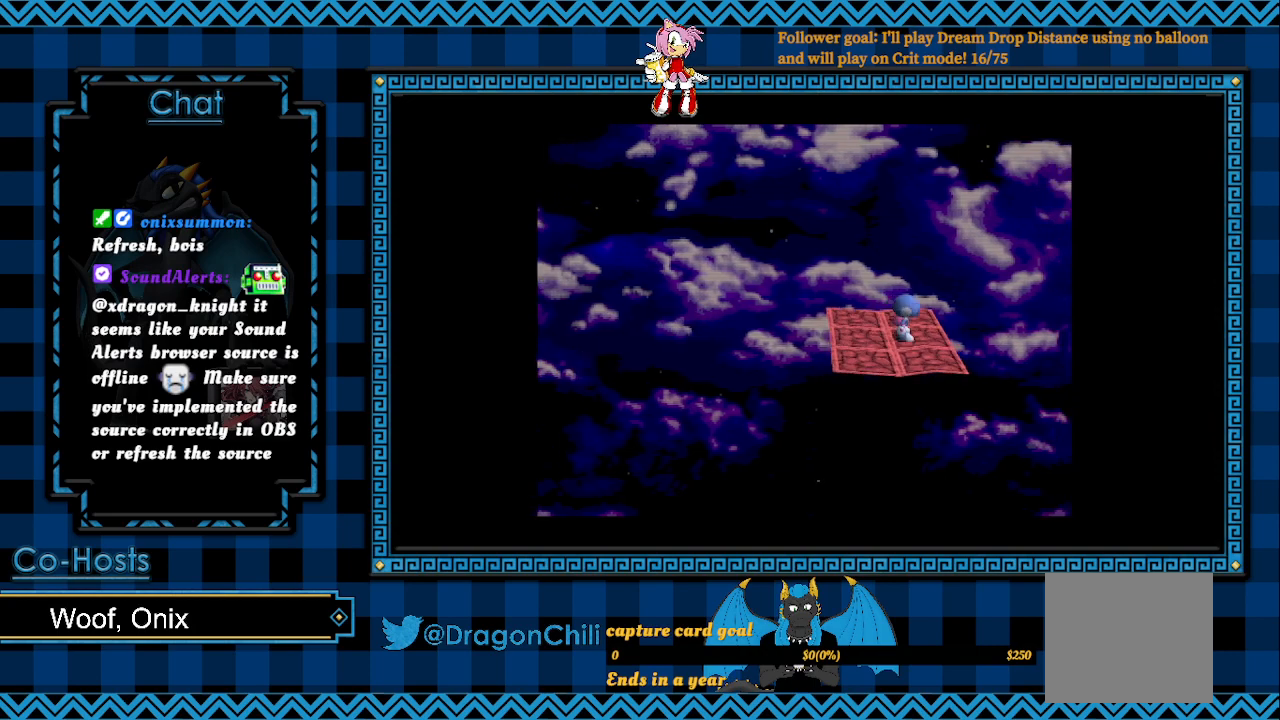
{"buttons": ["R2"], "left_stick": "center", "right_stick": "center", "events": []}
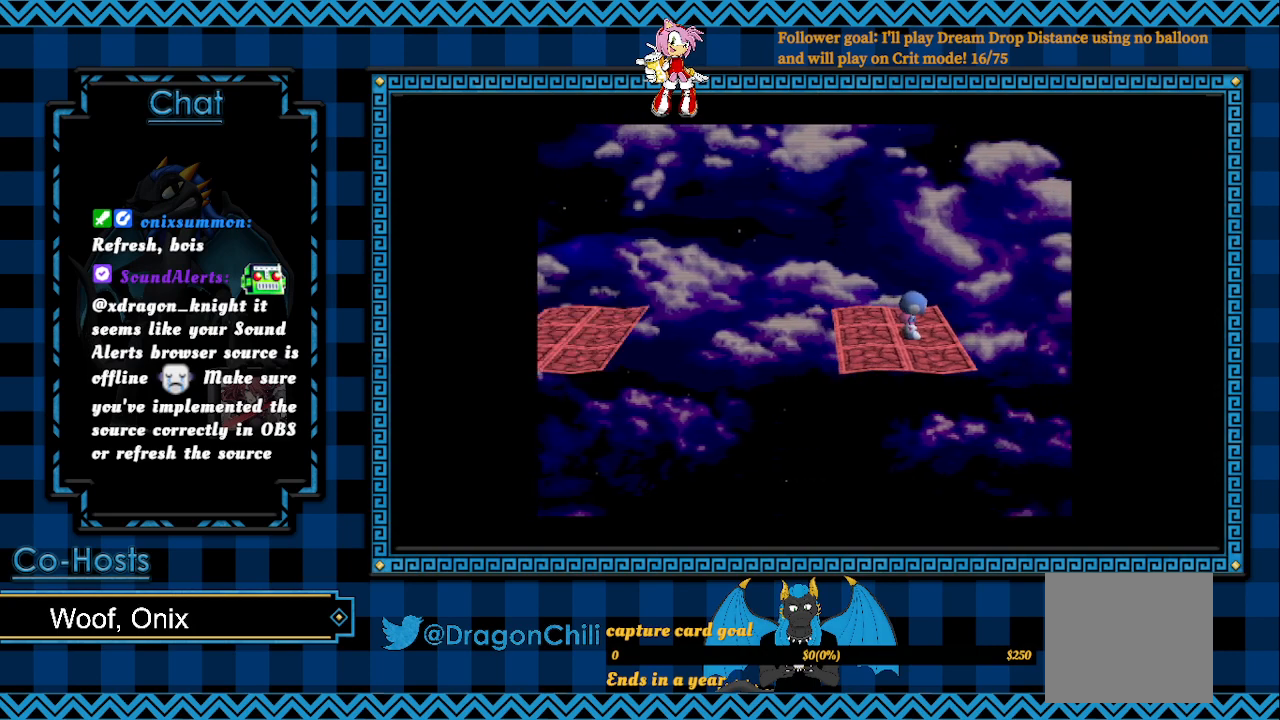
{"buttons": ["R2"], "left_stick": "center", "right_stick": "center", "events": []}
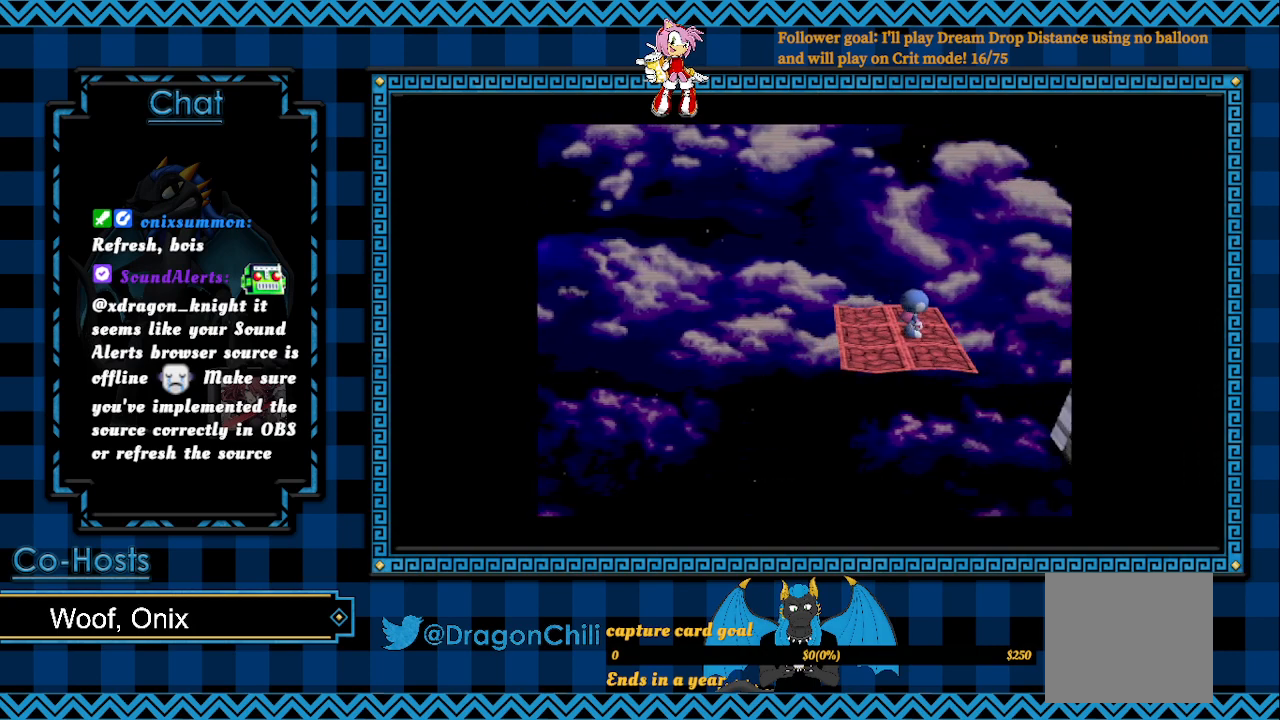
{"buttons": ["R2"], "left_stick": "center", "right_stick": "center", "events": []}
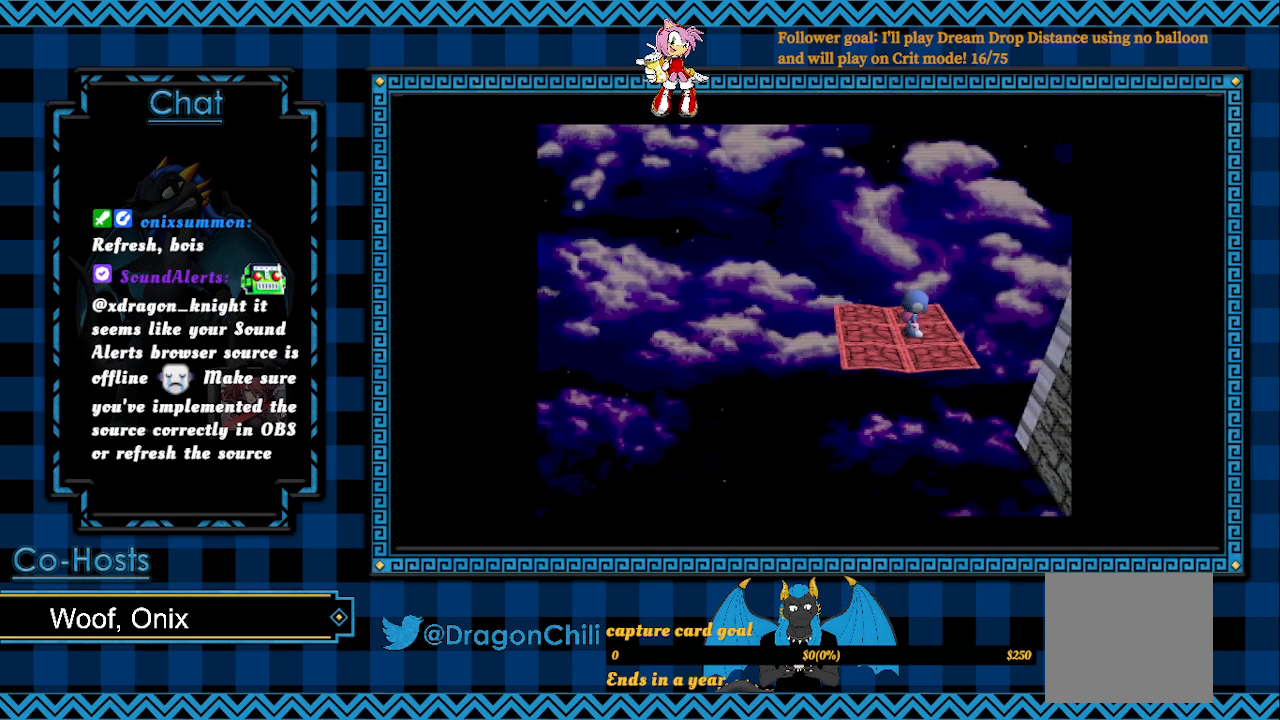
{"buttons": ["R2"], "left_stick": "center", "right_stick": "center", "events": []}
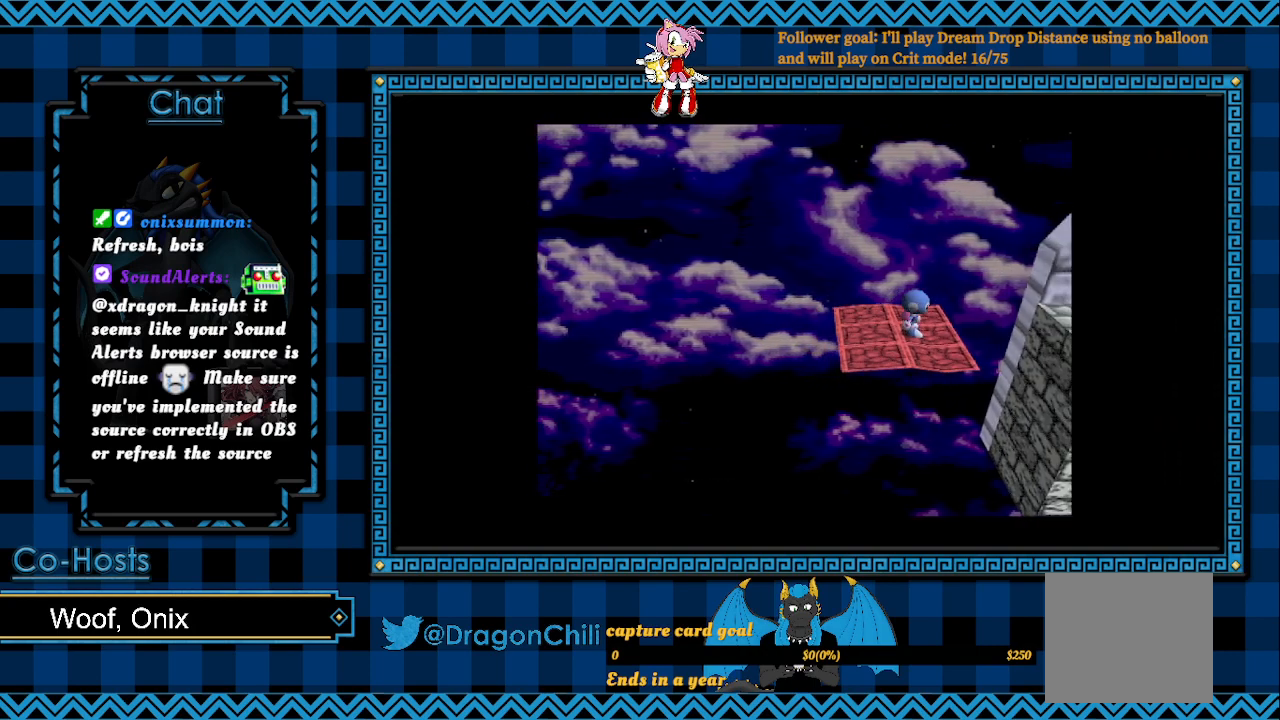
{"buttons": ["R2"], "left_stick": "center", "right_stick": "center", "events": []}
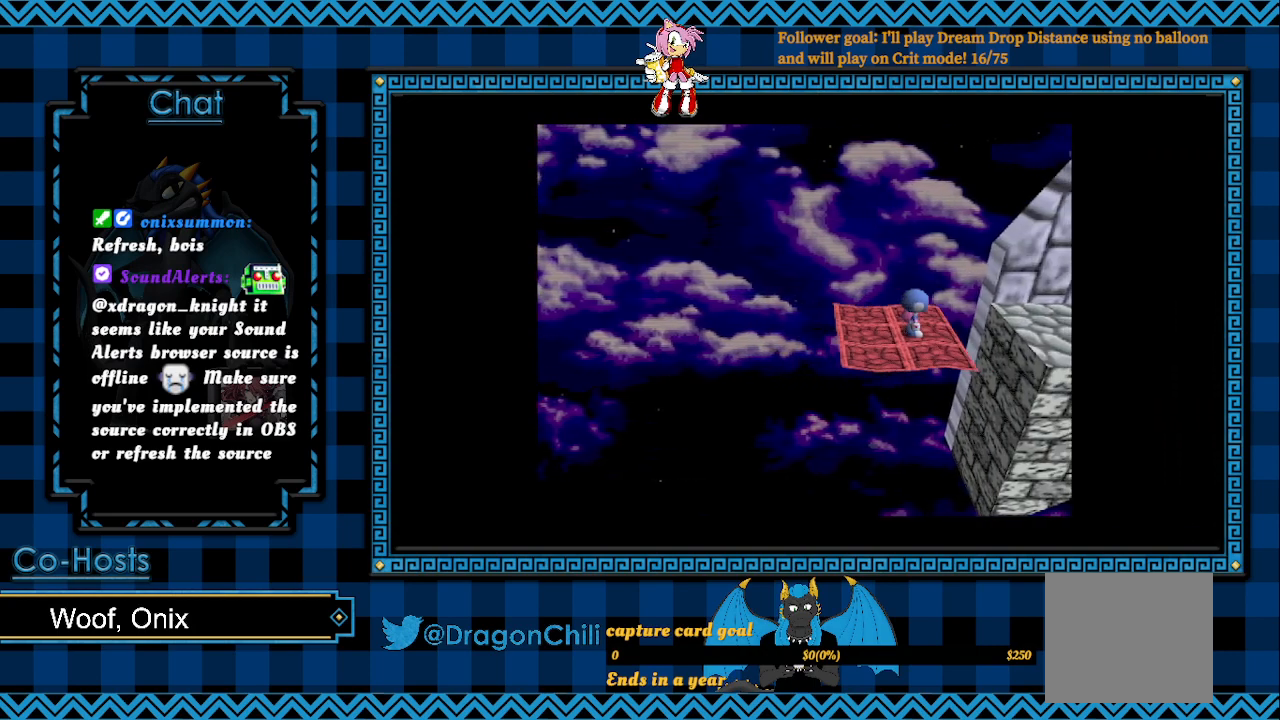
{"buttons": [], "left_stick": "right", "right_stick": "center", "events": [[167, "left_stick", "right"], [300, "CROSS", "down"], [350, "R2", "up"], [450, "CROSS", "up"]]}
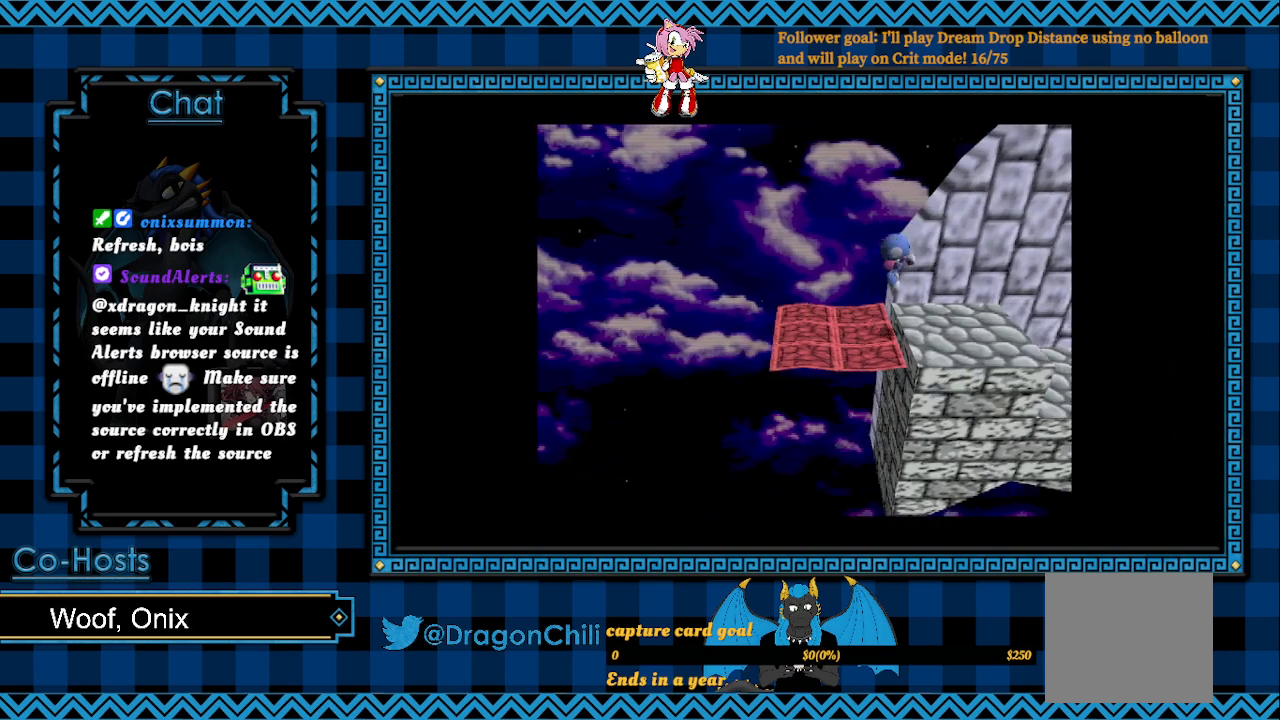
{"buttons": ["R2"], "left_stick": "center", "right_stick": "center", "events": [[333, "left_stick", "center"], [417, "R2", "down"]]}
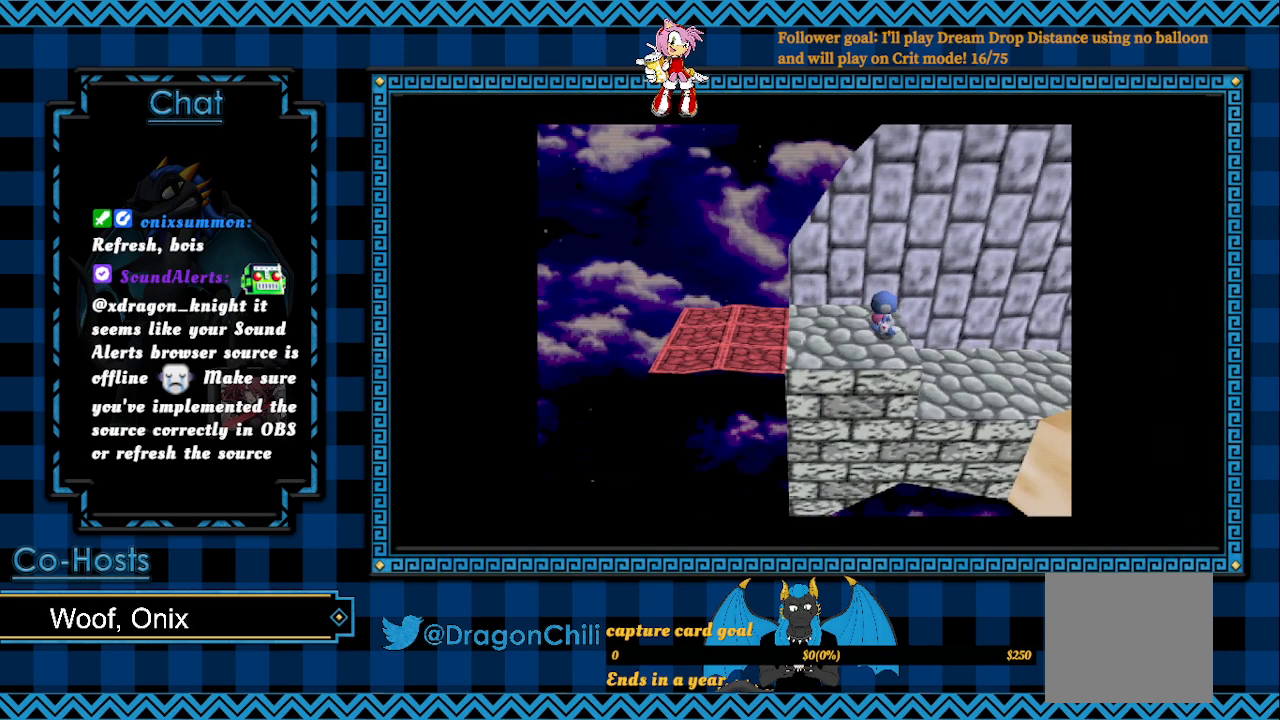
{"buttons": ["R2"], "left_stick": "right", "right_stick": "center", "events": [[200, "left_stick", "right"]]}
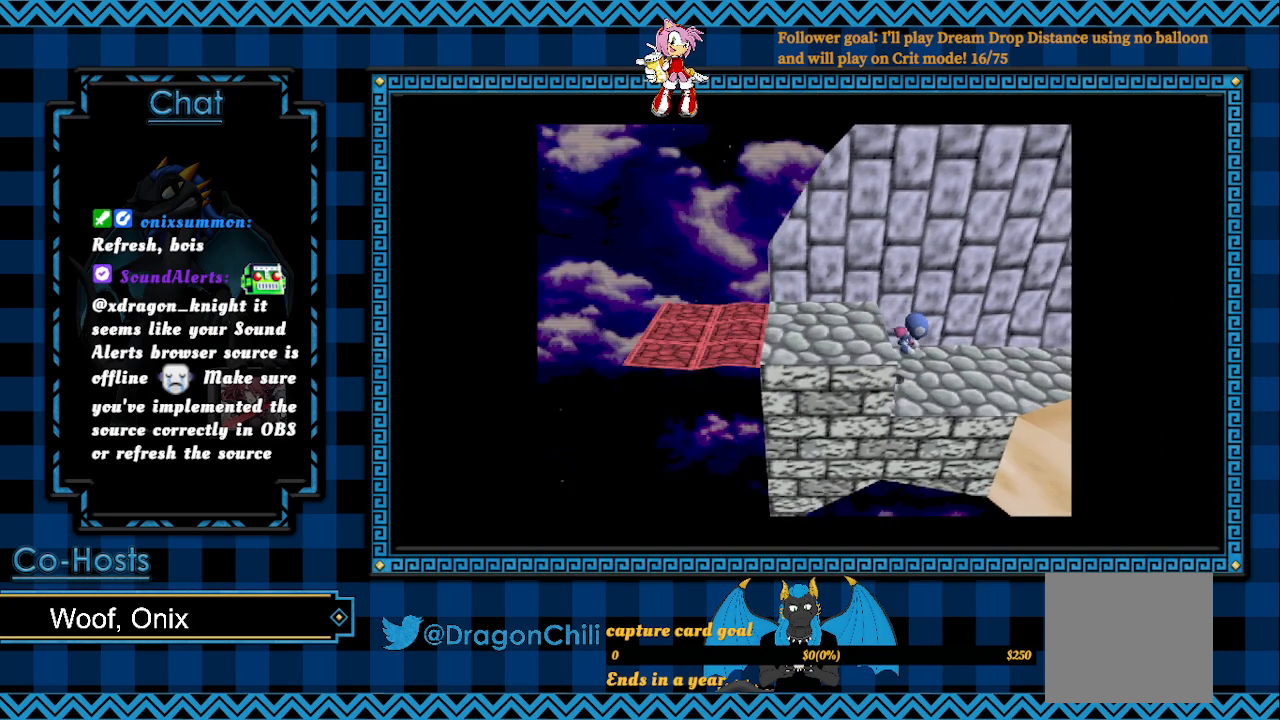
{"buttons": ["R2"], "left_stick": "right", "right_stick": "center", "events": []}
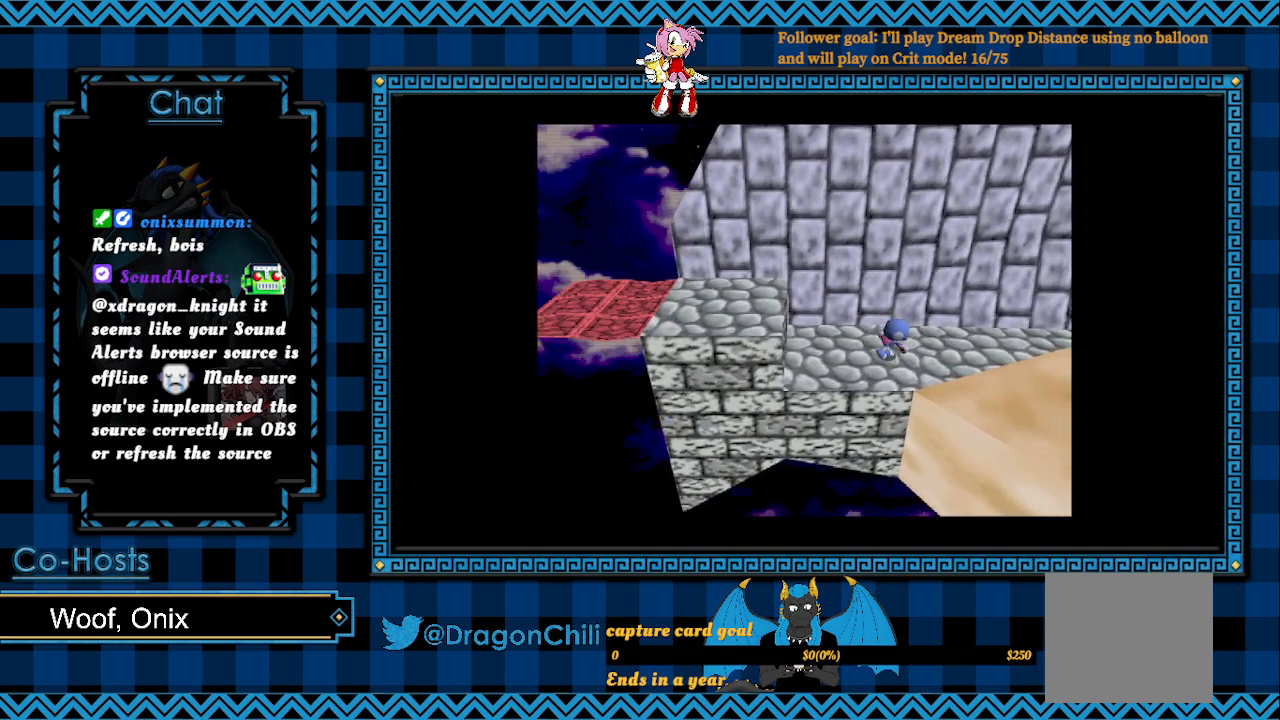
{"buttons": ["R2"], "left_stick": "right", "right_stick": "center", "events": []}
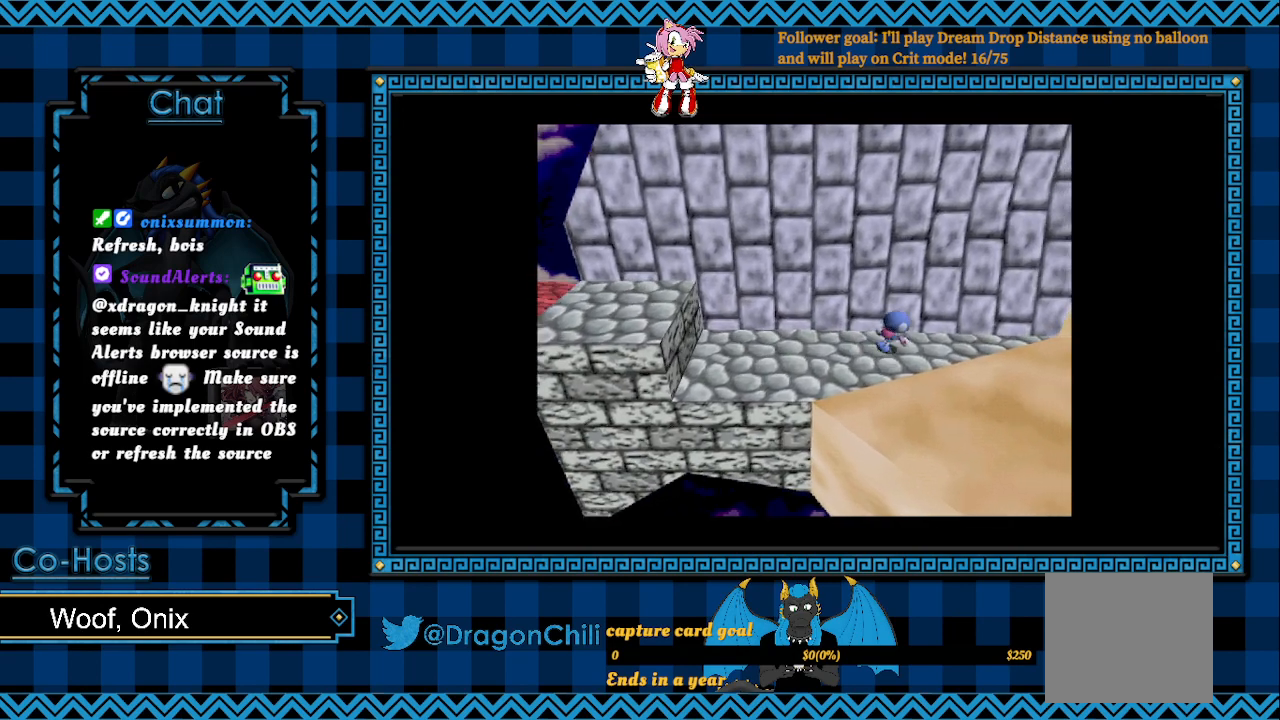
{"buttons": ["R2"], "left_stick": "right", "right_stick": "center", "events": []}
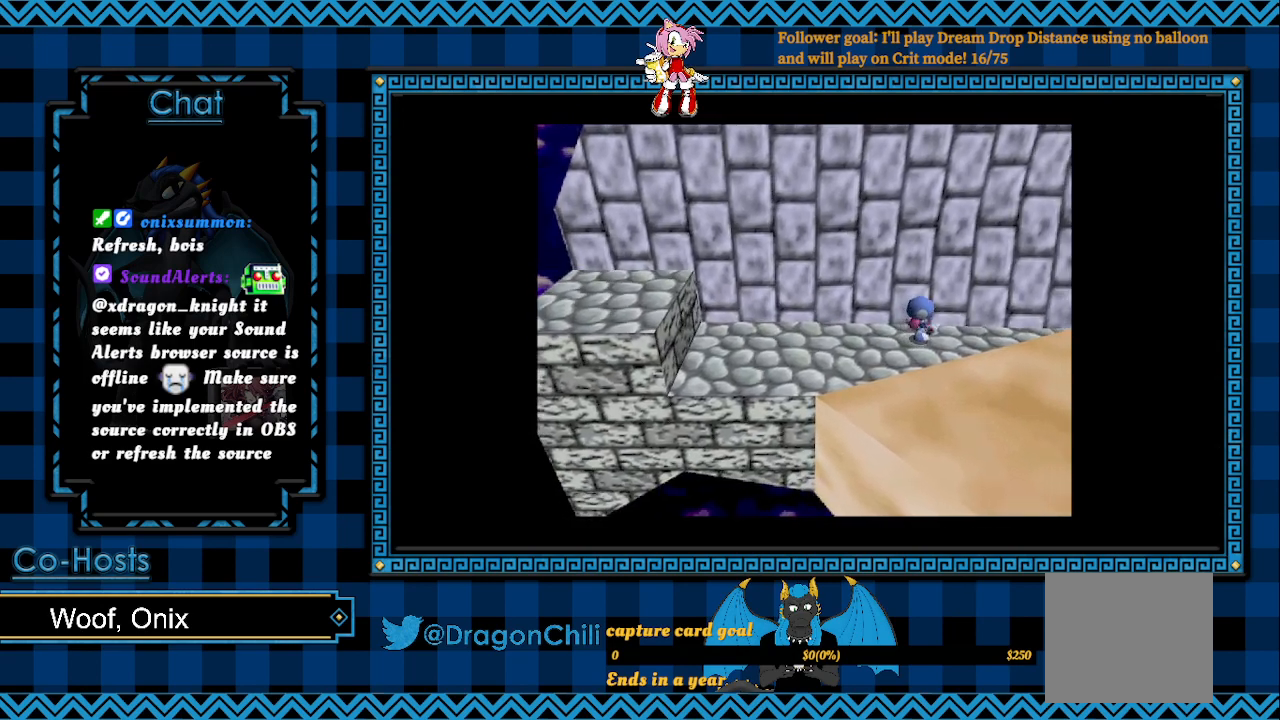
{"buttons": ["R2"], "left_stick": "right", "right_stick": "center", "events": []}
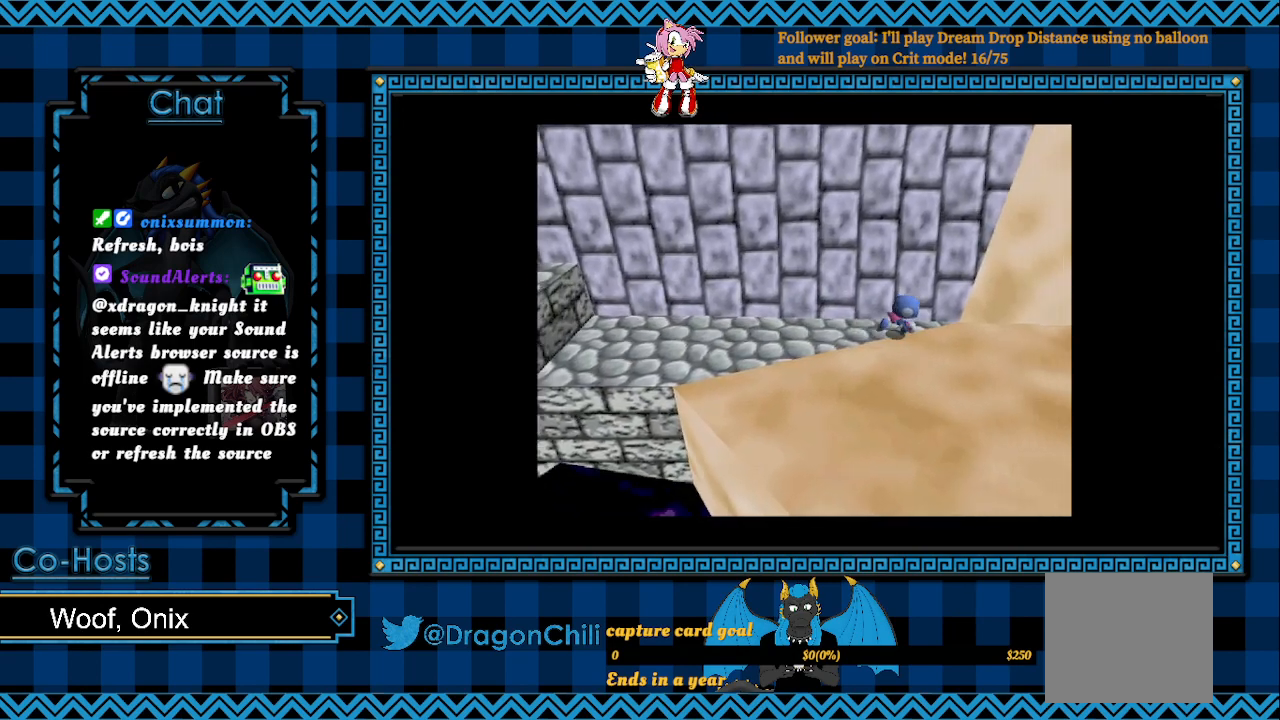
{"buttons": ["R2"], "left_stick": "right", "right_stick": "center", "events": []}
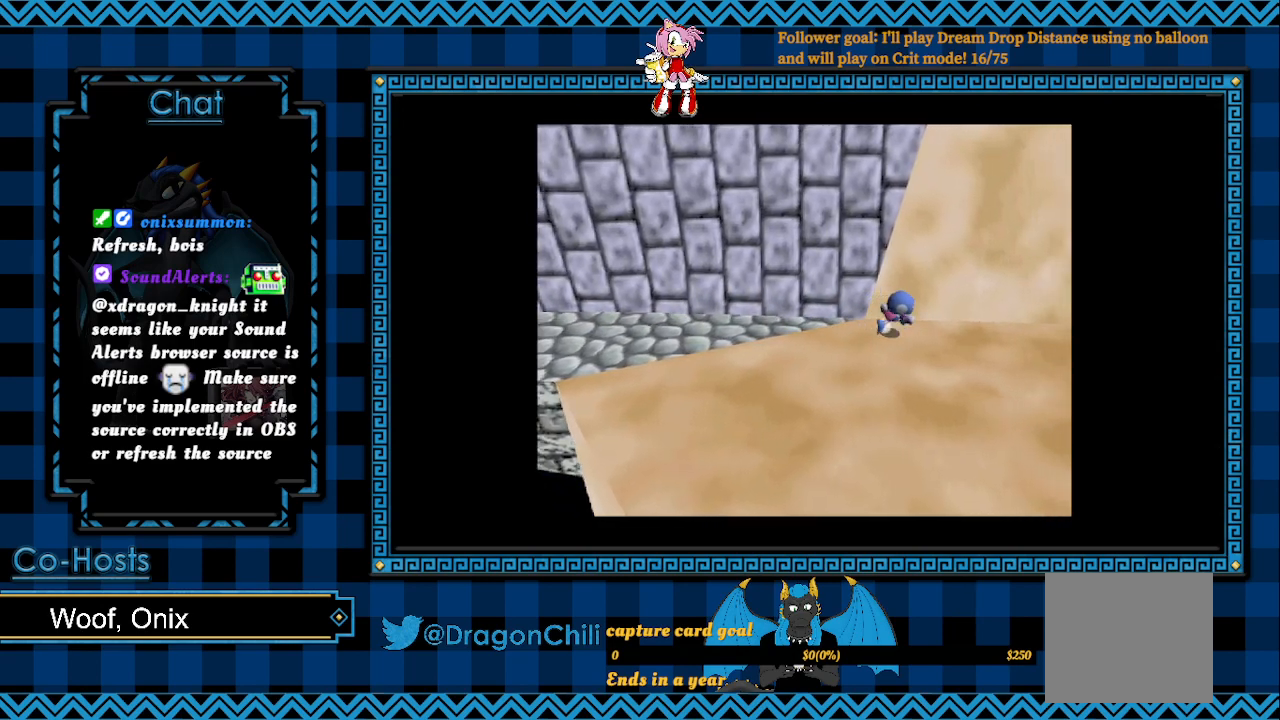
{"buttons": ["R2"], "left_stick": "down-right", "right_stick": "center", "events": [[17, "left_stick", "down-right"], [167, "left_stick", "down"], [367, "left_stick", "down-right"]]}
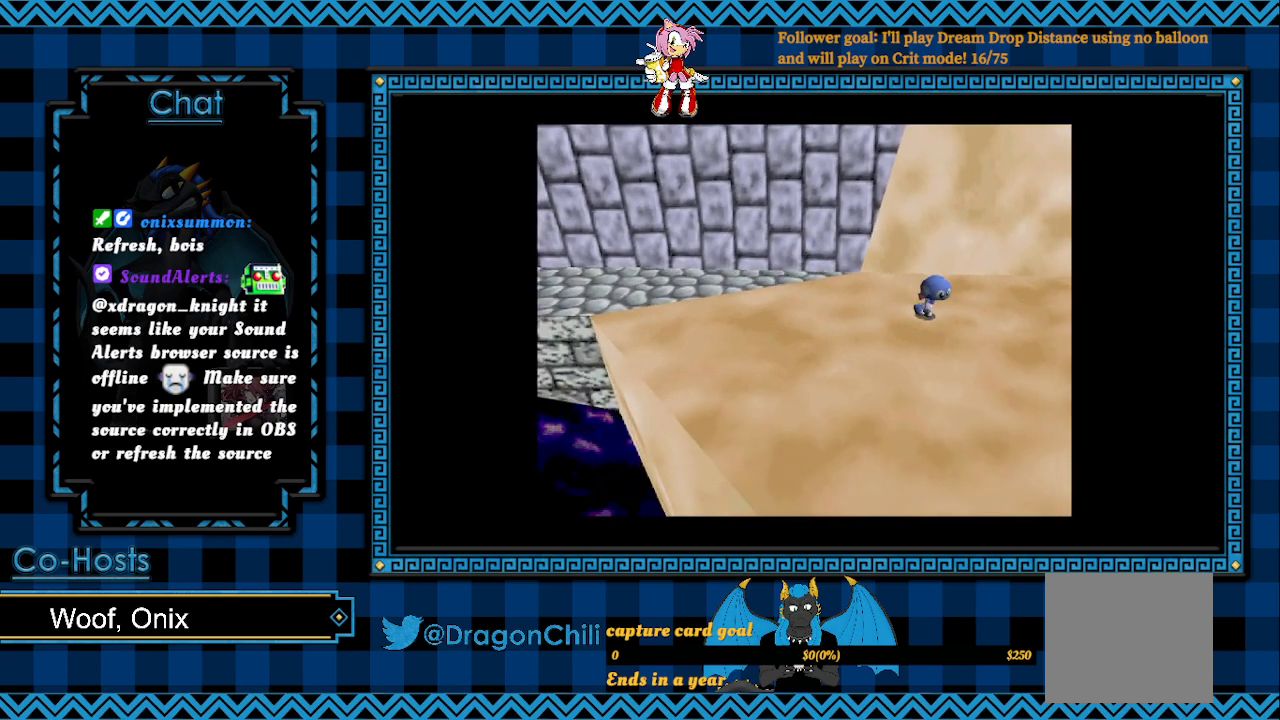
{"buttons": ["R2"], "left_stick": "down-right", "right_stick": "center", "events": []}
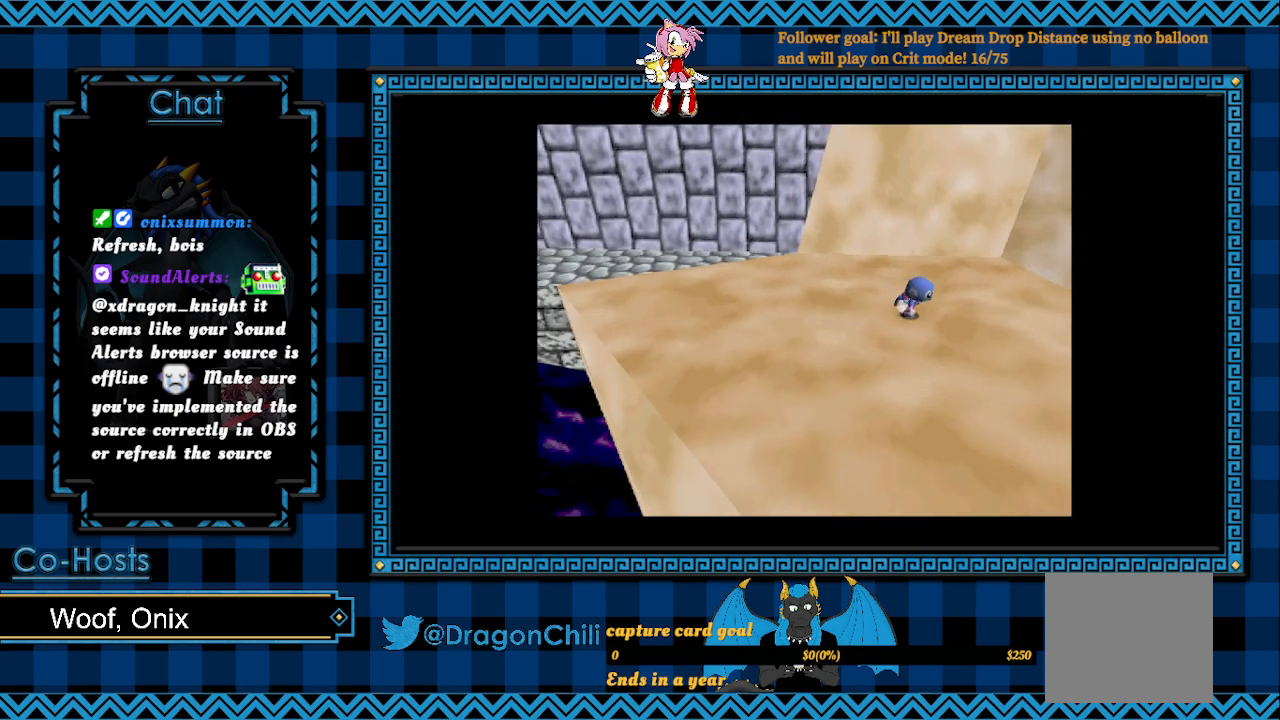
{"buttons": ["R2"], "left_stick": "down-right", "right_stick": "center", "events": []}
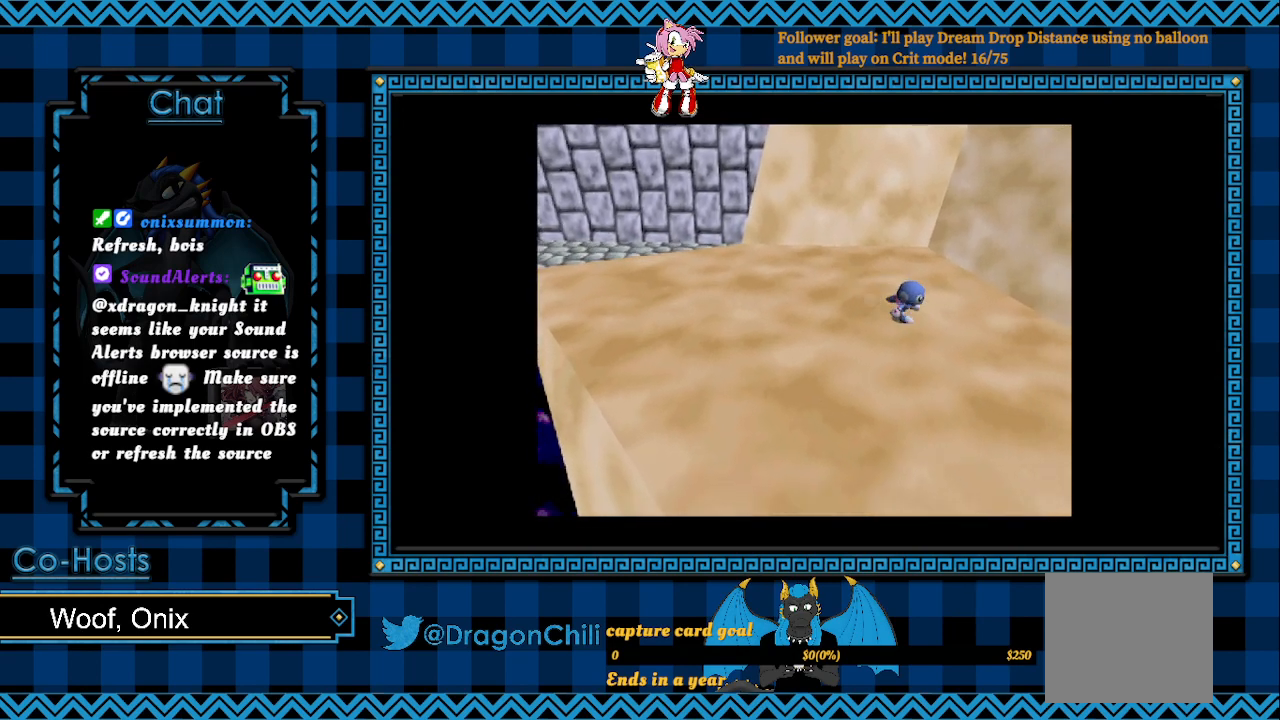
{"buttons": ["R2"], "left_stick": "down-right", "right_stick": "center", "events": []}
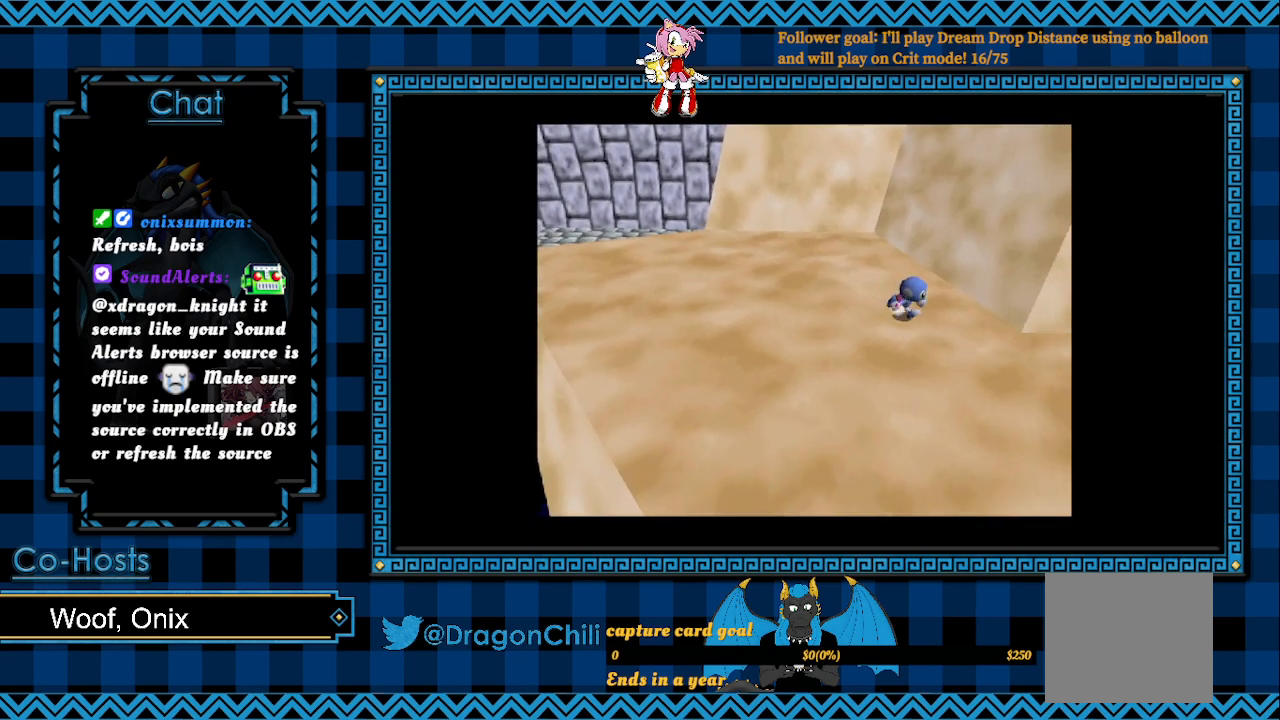
{"buttons": ["R2"], "left_stick": "down-right", "right_stick": "center", "events": []}
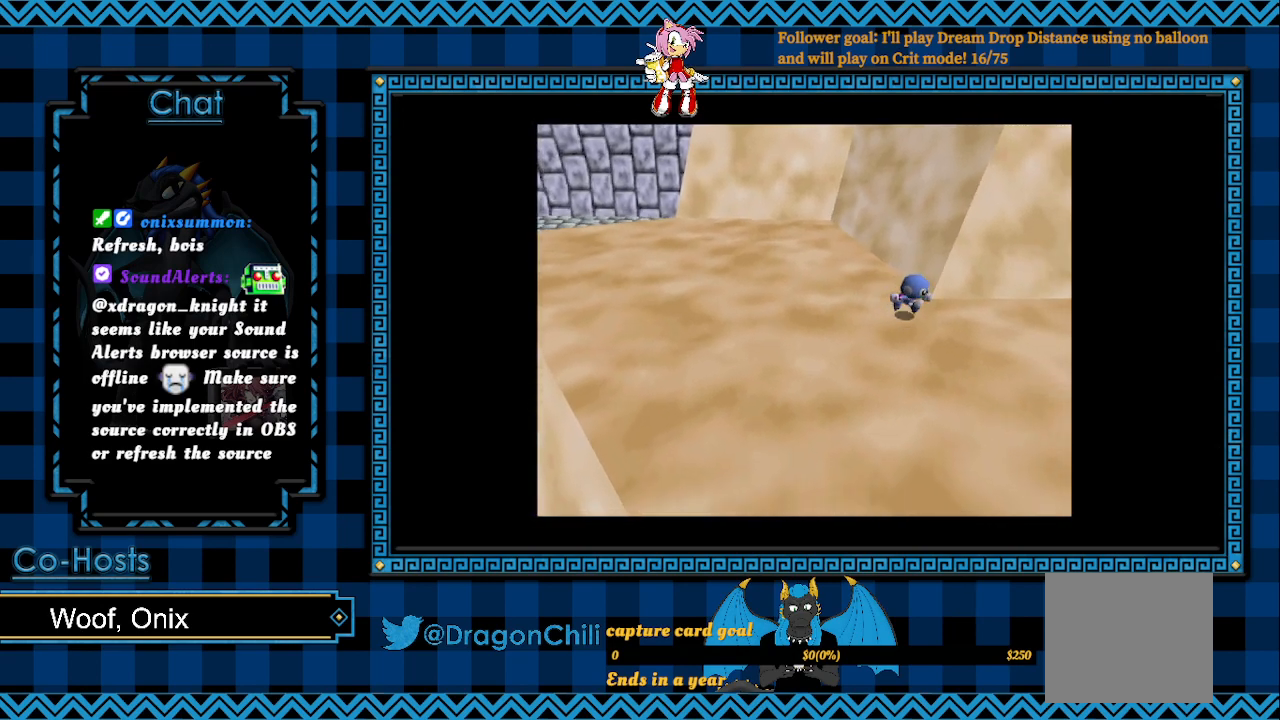
{"buttons": ["R2"], "left_stick": "right", "right_stick": "center", "events": [[233, "left_stick", "right"]]}
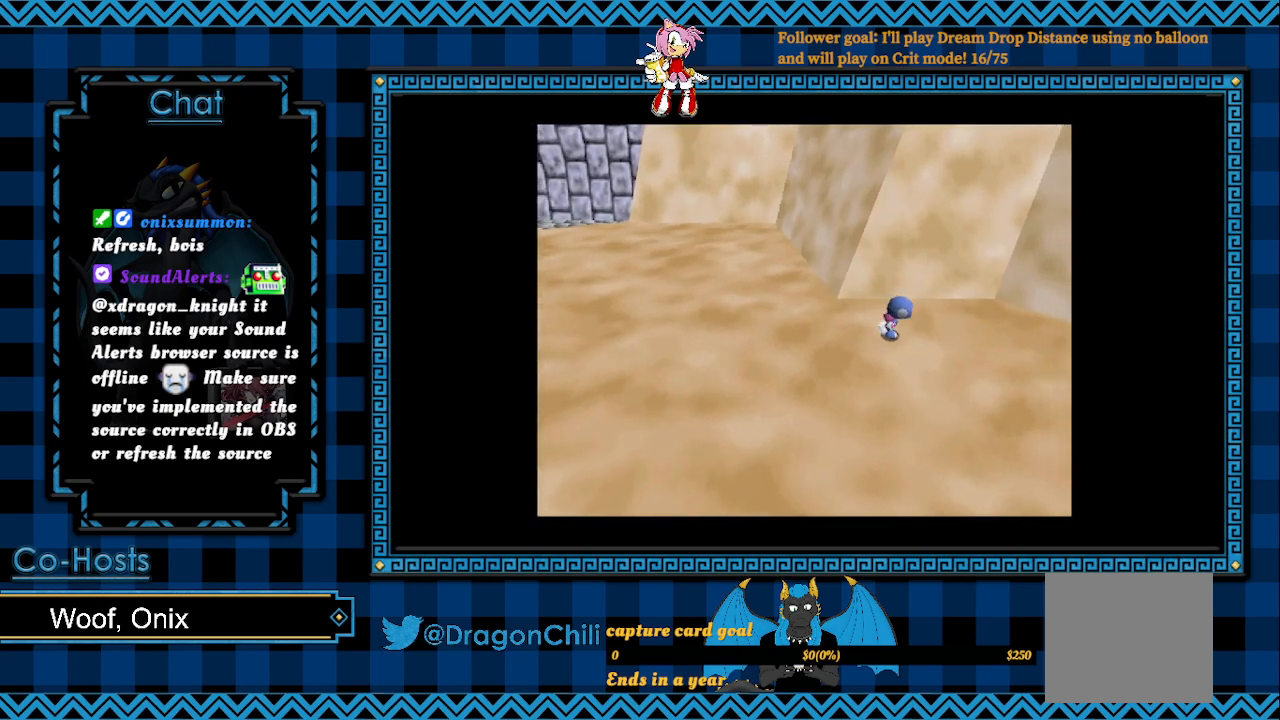
{"buttons": ["R2"], "left_stick": "down-right", "right_stick": "center", "events": [[450, "left_stick", "down-right"]]}
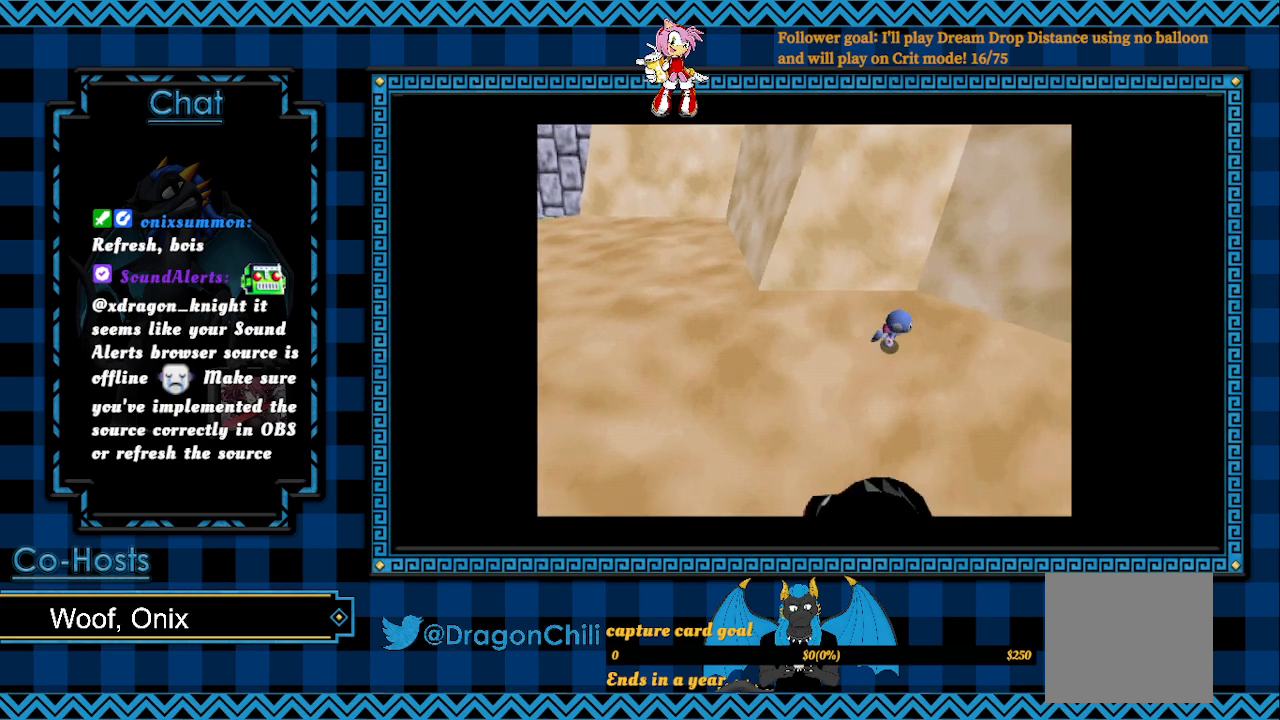
{"buttons": ["R2"], "left_stick": "down-right", "right_stick": "center", "events": []}
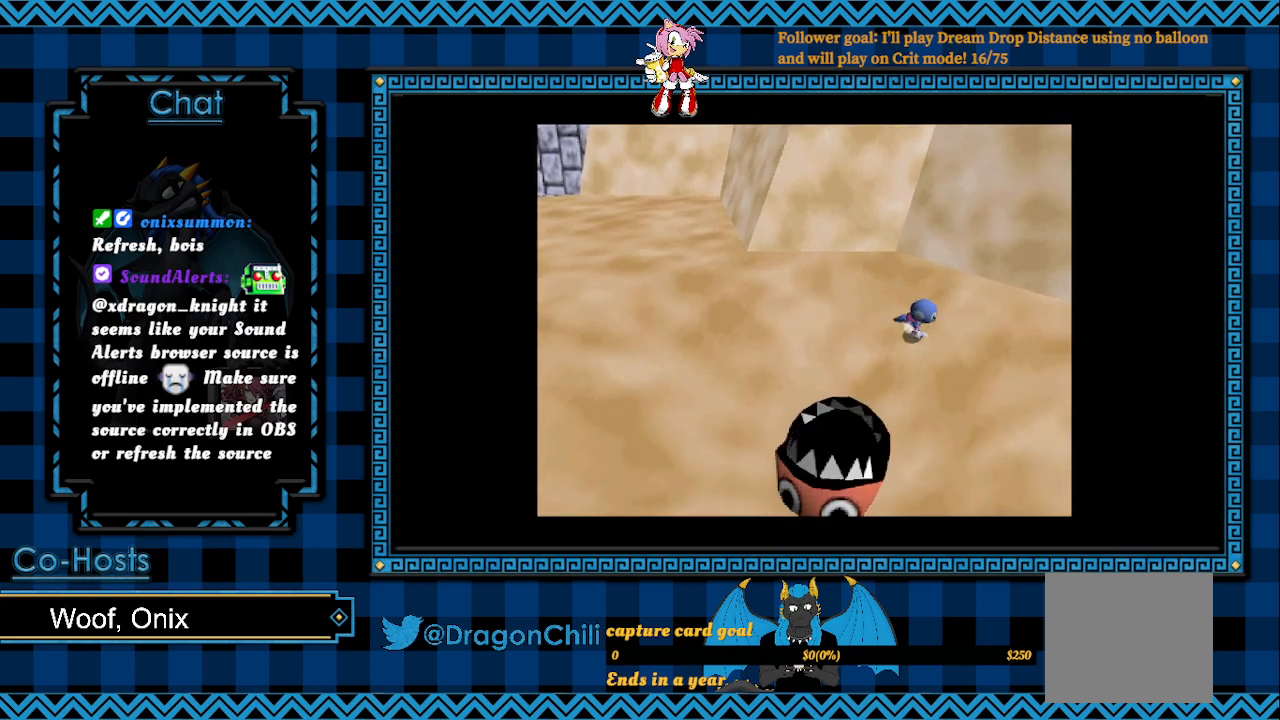
{"buttons": ["R2"], "left_stick": "down-right", "right_stick": "center", "events": []}
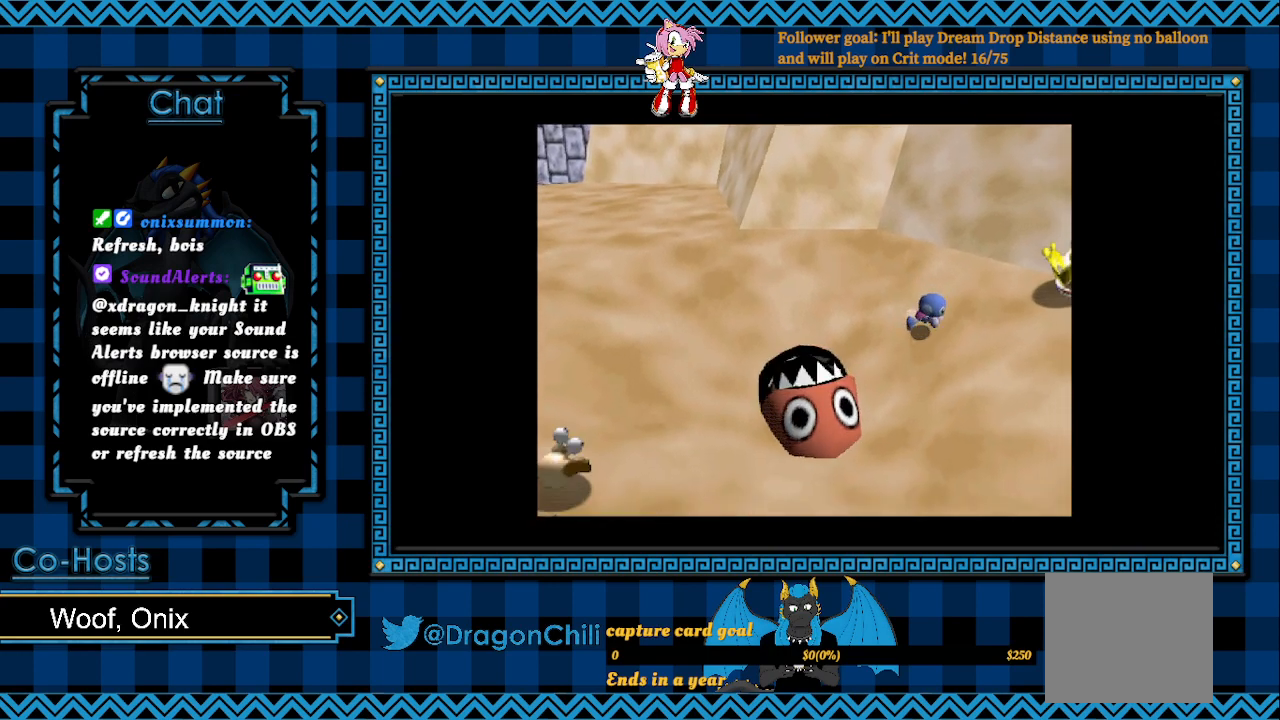
{"buttons": ["R2"], "left_stick": "down-right", "right_stick": "center", "events": [[17, "CROSS", "down"], [283, "CROSS", "up"]]}
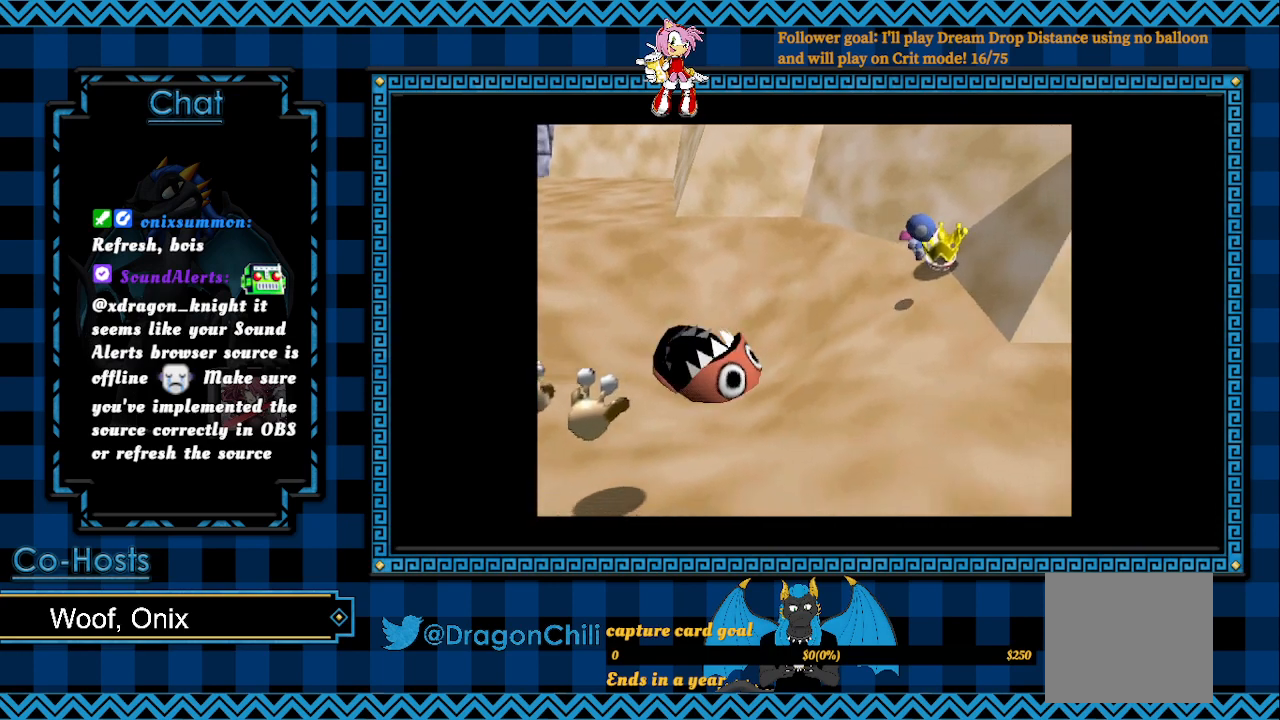
{"buttons": ["CROSS", "R2"], "left_stick": "down-right", "right_stick": "center", "events": [[283, "CROSS", "down"]]}
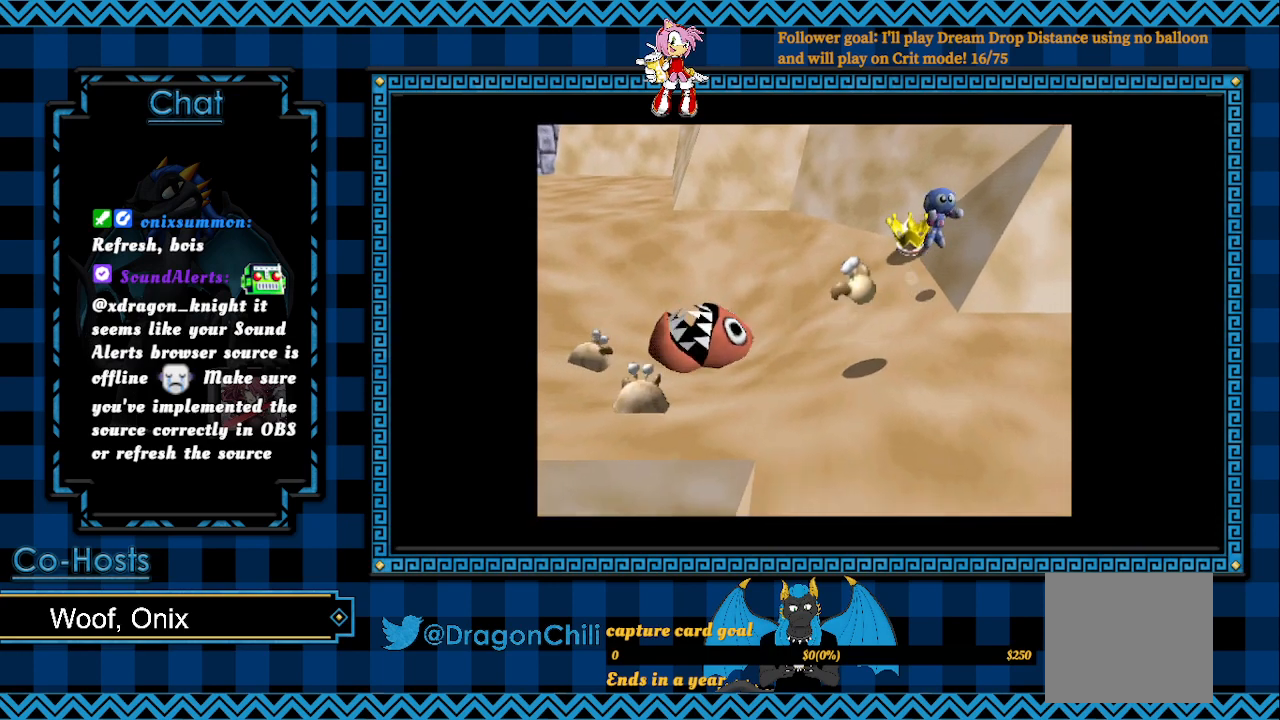
{"buttons": ["R2"], "left_stick": "down-right", "right_stick": "center", "events": [[333, "CROSS", "up"]]}
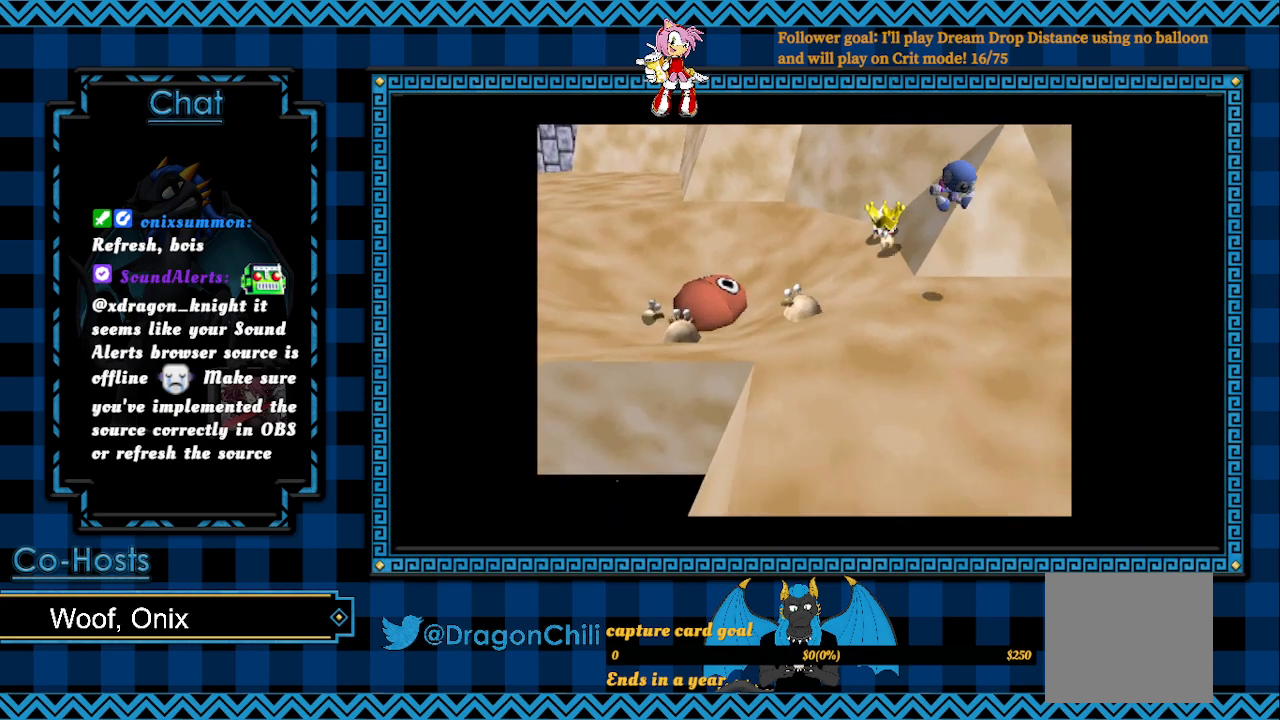
{"buttons": ["R2"], "left_stick": "right", "right_stick": "center", "events": [[217, "left_stick", "right"]]}
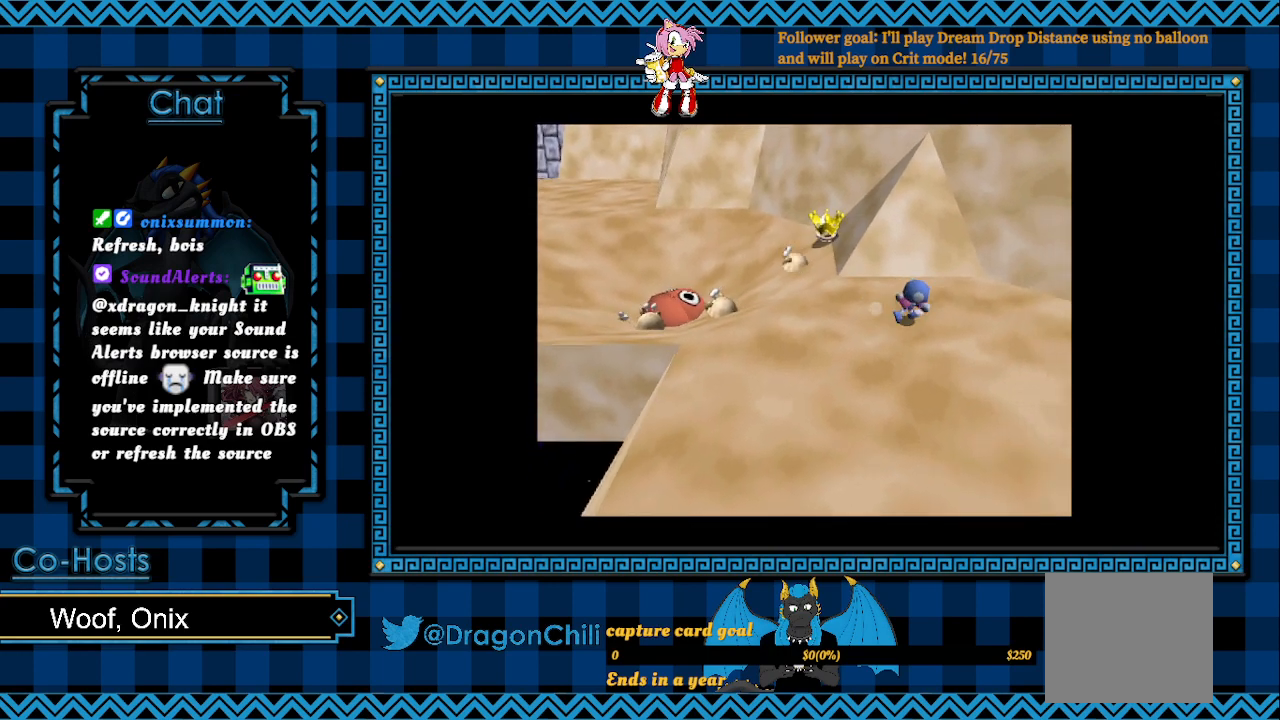
{"buttons": ["CROSS", "R2"], "left_stick": "down-right", "right_stick": "center", "events": [[233, "left_stick", "down-right"], [333, "CROSS", "down"]]}
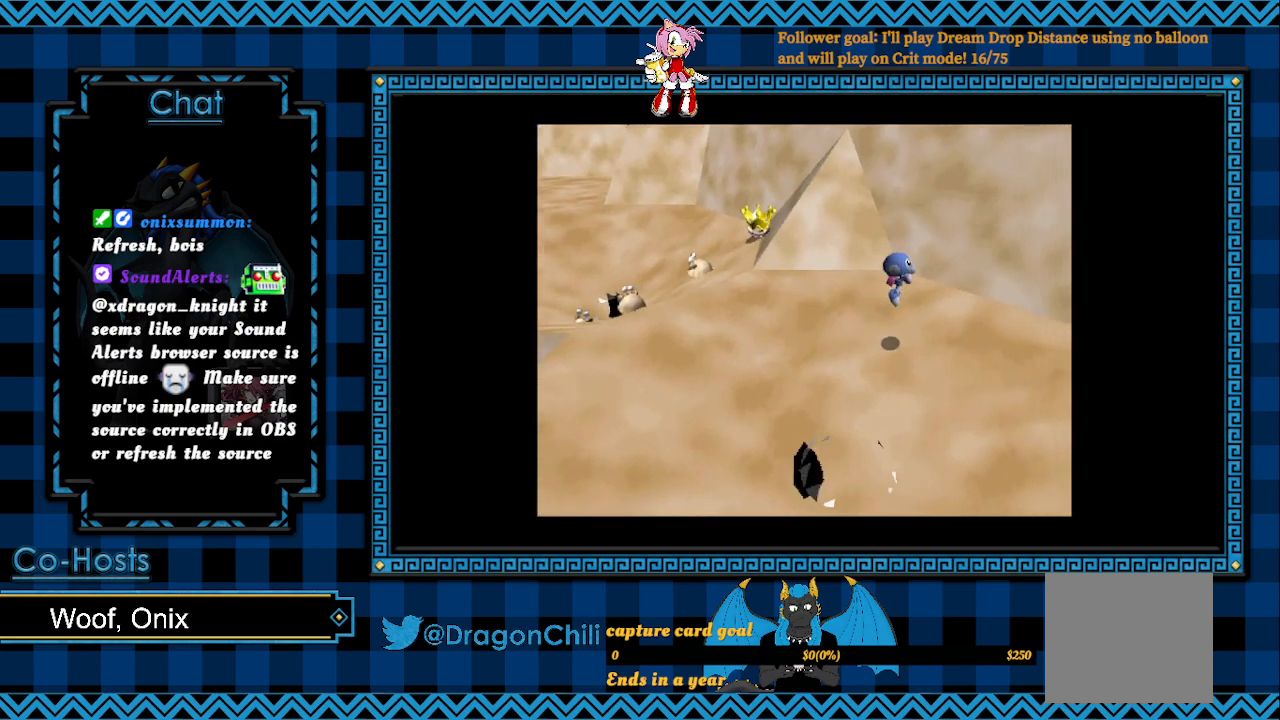
{"buttons": ["R2"], "left_stick": "down-right", "right_stick": "center", "events": [[200, "CROSS", "up"]]}
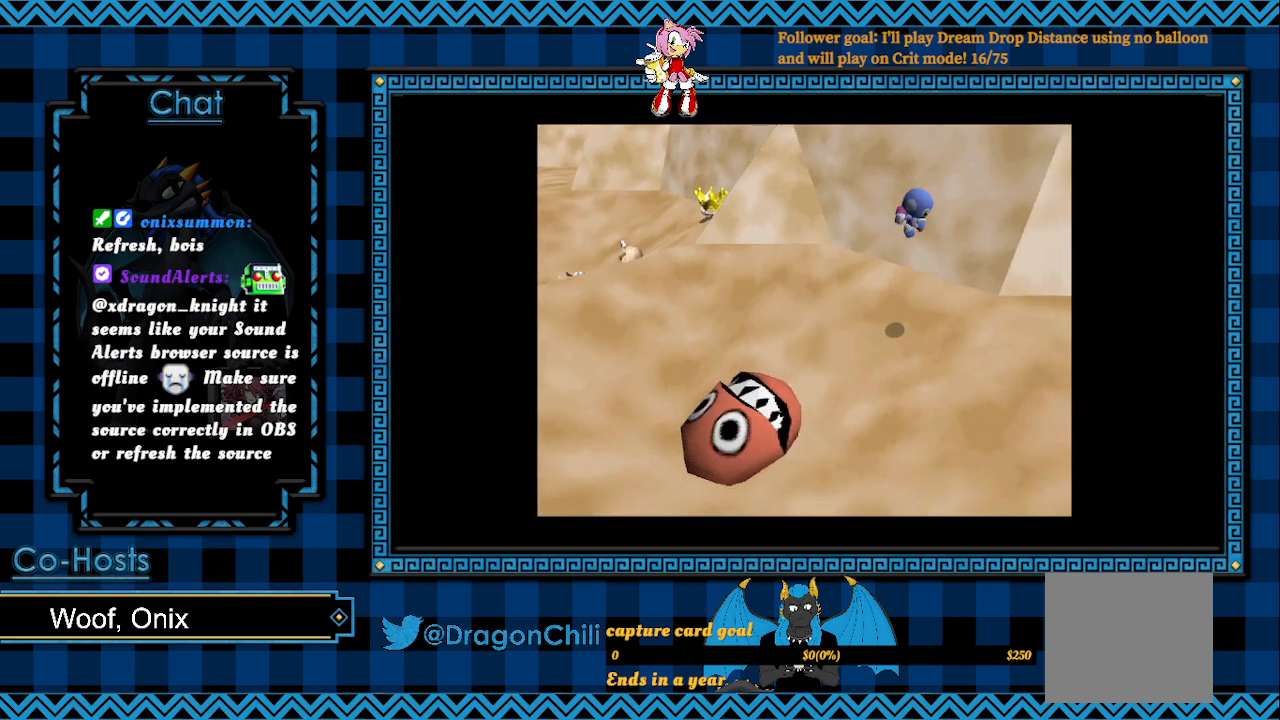
{"buttons": ["CROSS", "R2"], "left_stick": "down-right", "right_stick": "center", "events": [[383, "CROSS", "down"]]}
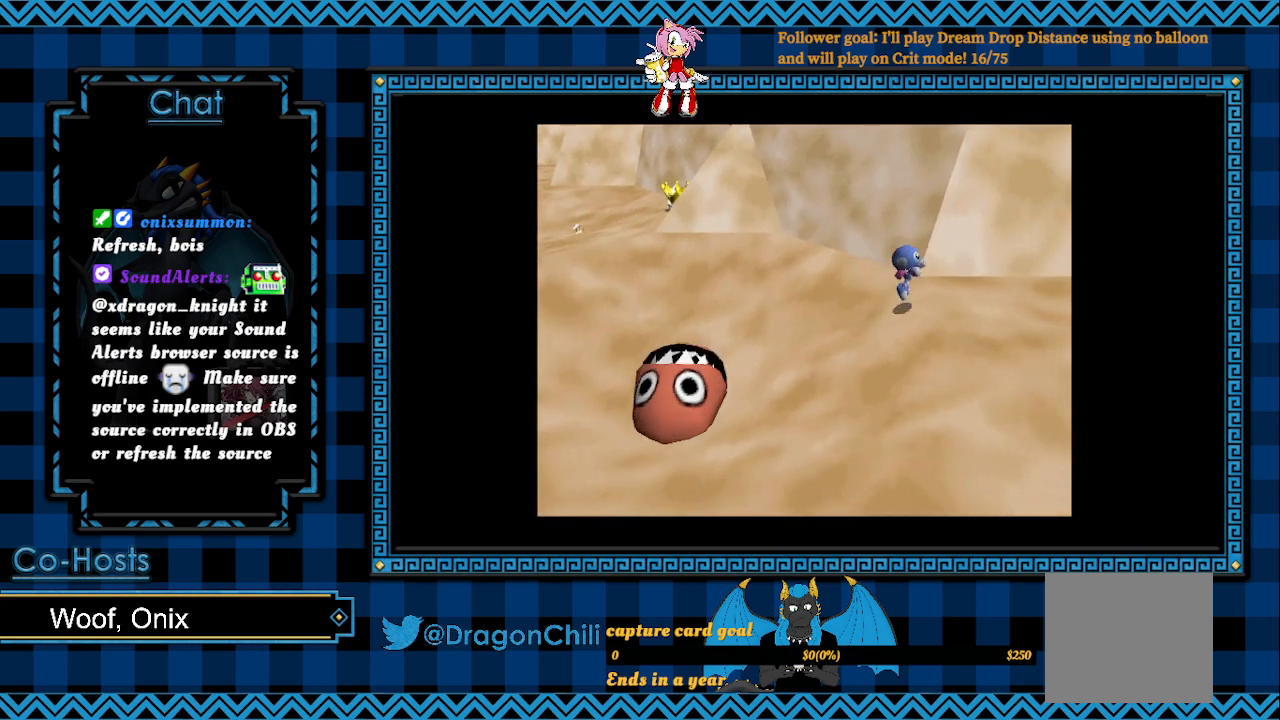
{"buttons": ["R2"], "left_stick": "down-right", "right_stick": "center", "events": [[67, "CROSS", "up"]]}